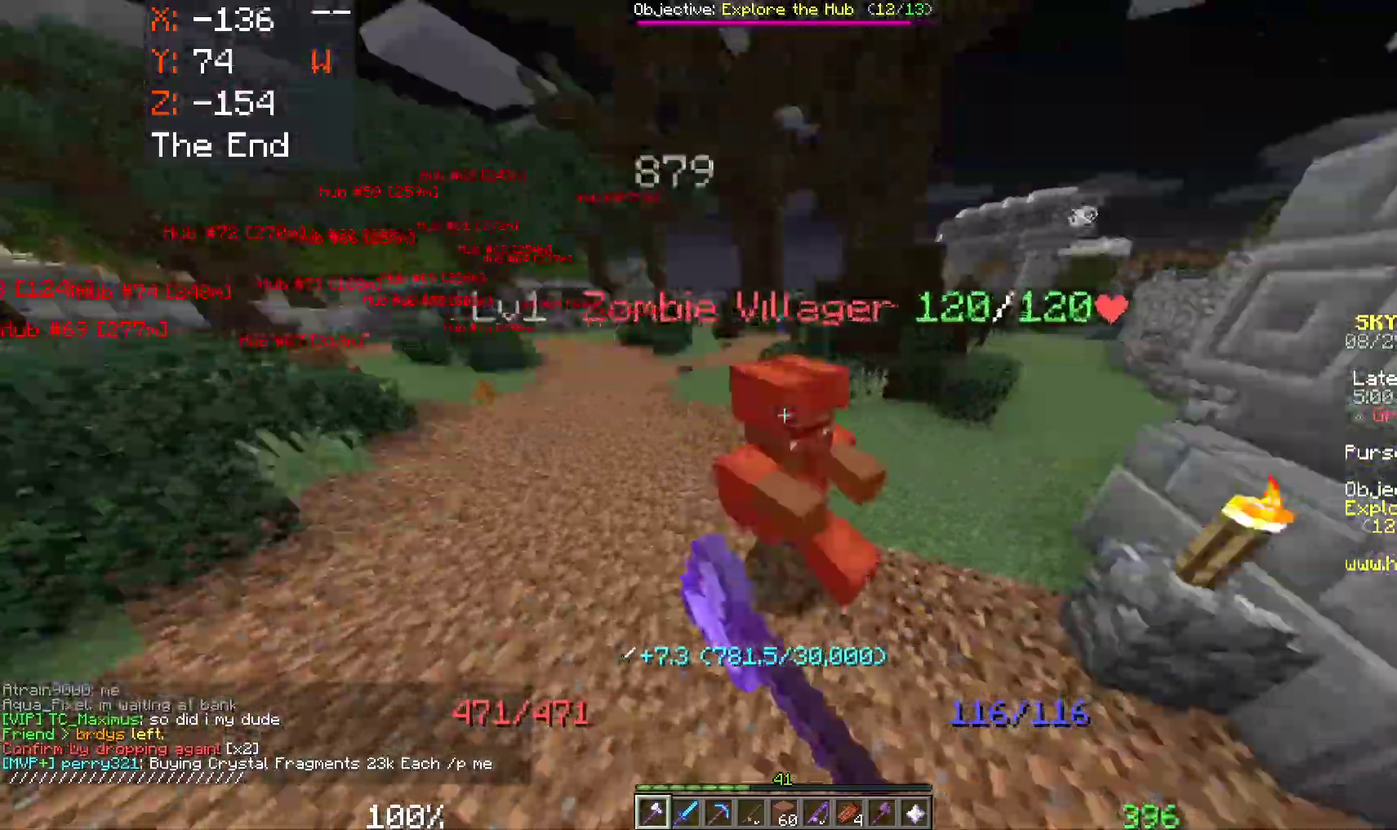
Gameplay with keyboard and mouse; each line is a JSON object with the keys and mouse buttons held at the frame after it. "events" lists presses ("down") and releases ("up") of "a", "d", "s", "space", "w", "mouse_left" and "mouse_right" between this image and that frame as [ms after this image, input, new state], when the widget could be followed in between. "mouse_left", "mouse_right" = the "left", "right" buttons of the "mouse" list. No other keys are recorded. Fast repeated clicks can show as one long hold. Mouse movement is not recorded.
{"keys": ["a", "space", "w"], "mouse": [], "events": [[233, "mouse_left", "up"]]}
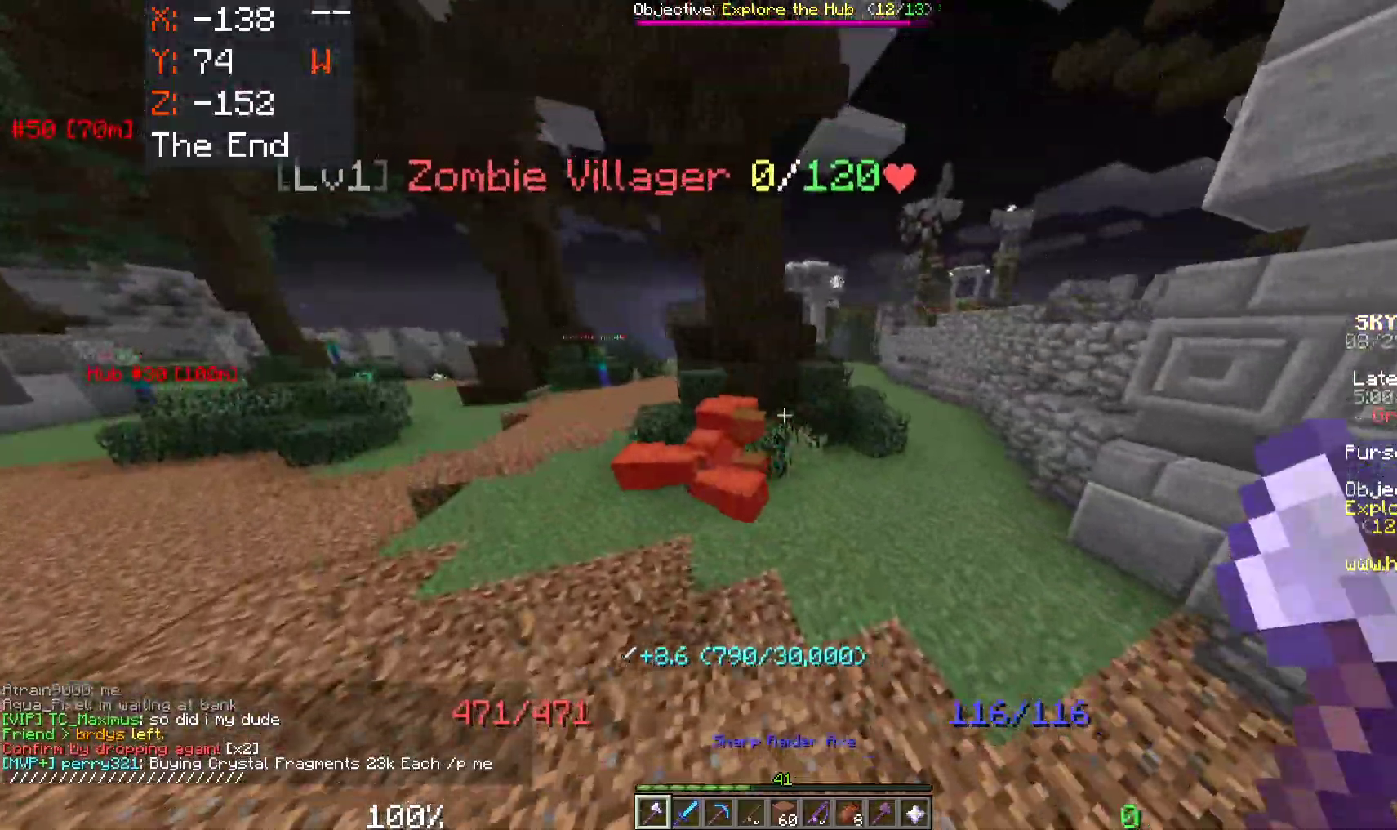
{"keys": ["a", "space", "w"], "mouse": [], "events": []}
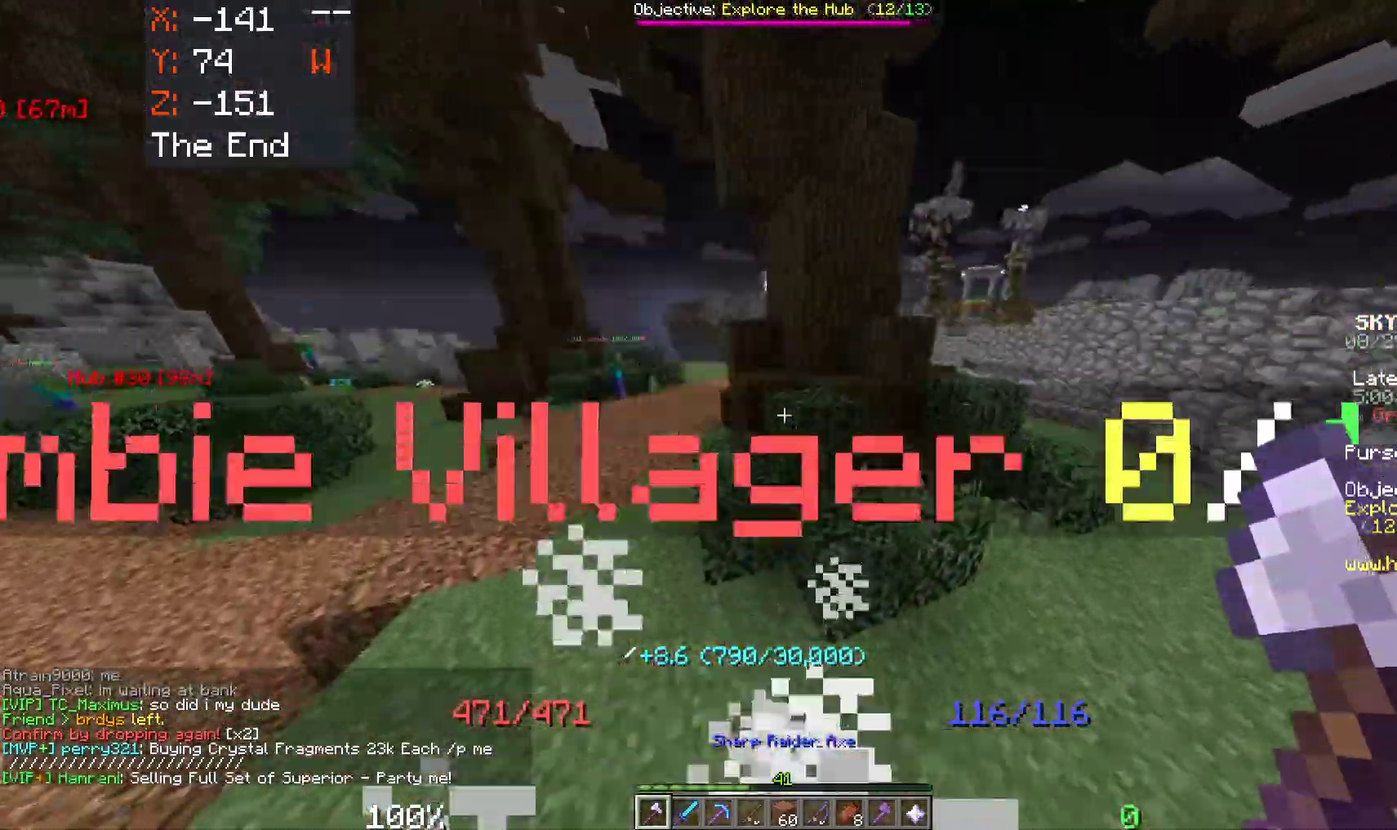
{"keys": ["space", "w"], "mouse": [], "events": [[500, "a", "up"]]}
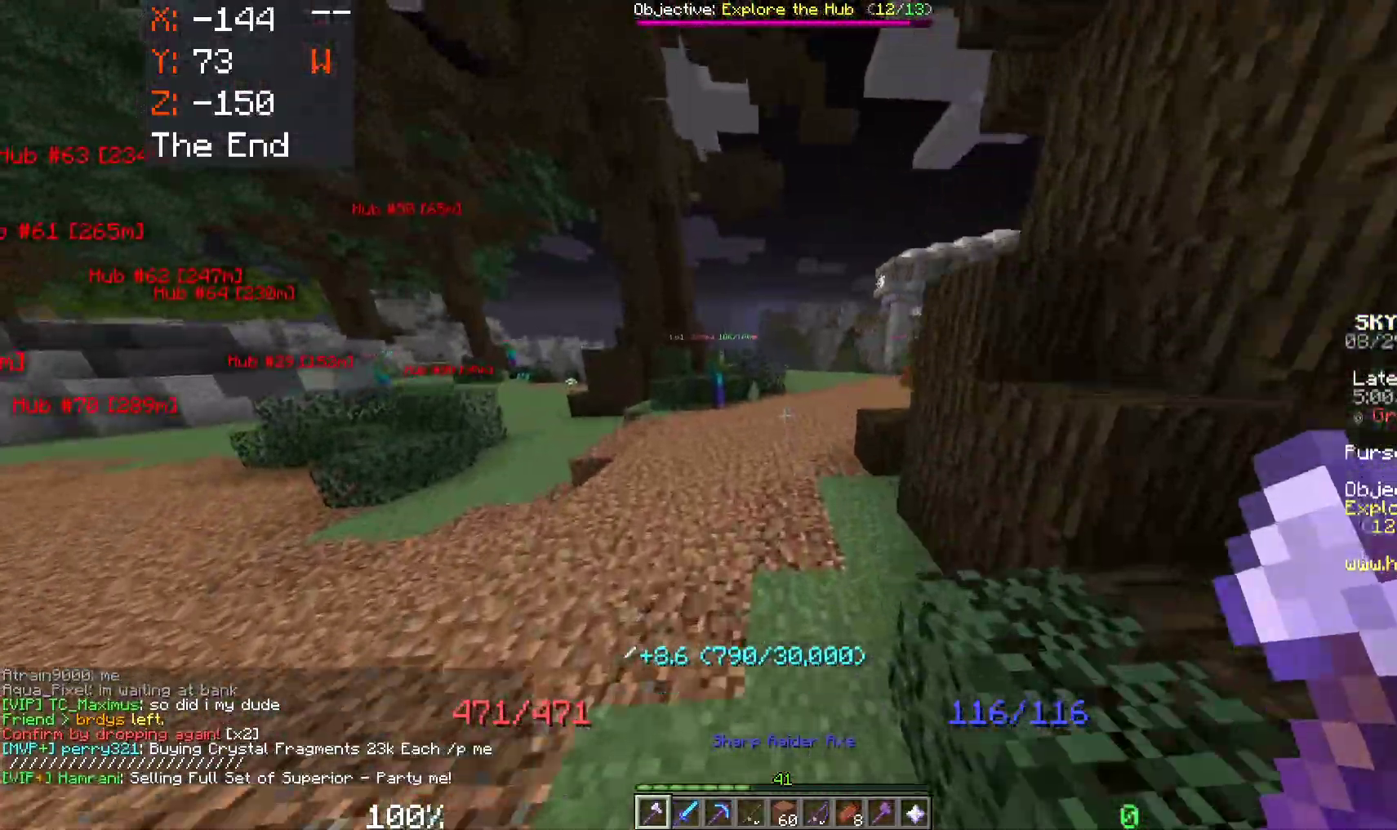
{"keys": ["a", "space", "w"], "mouse": [], "events": [[283, "a", "down"]]}
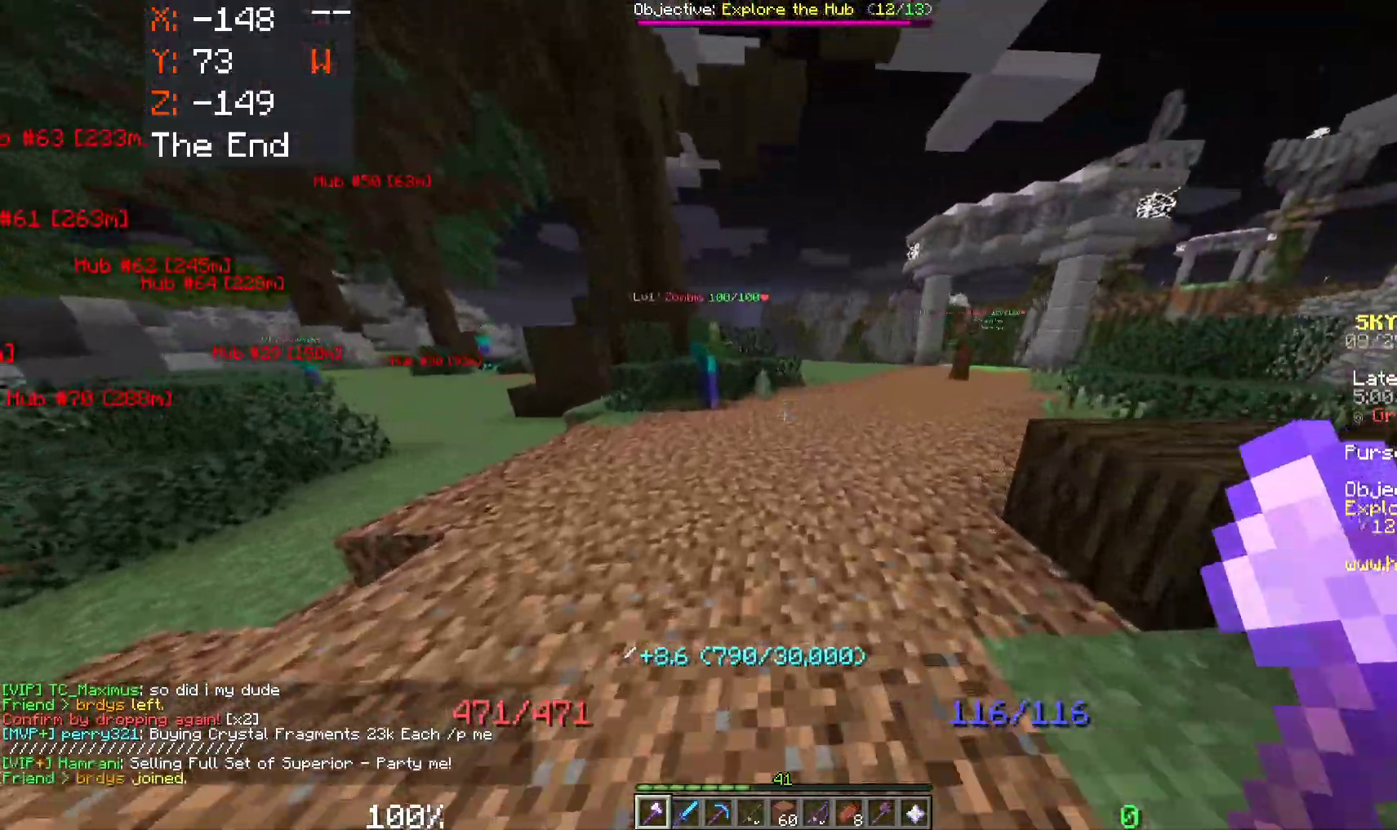
{"keys": ["a", "w"], "mouse": [], "events": [[183, "space", "up"]]}
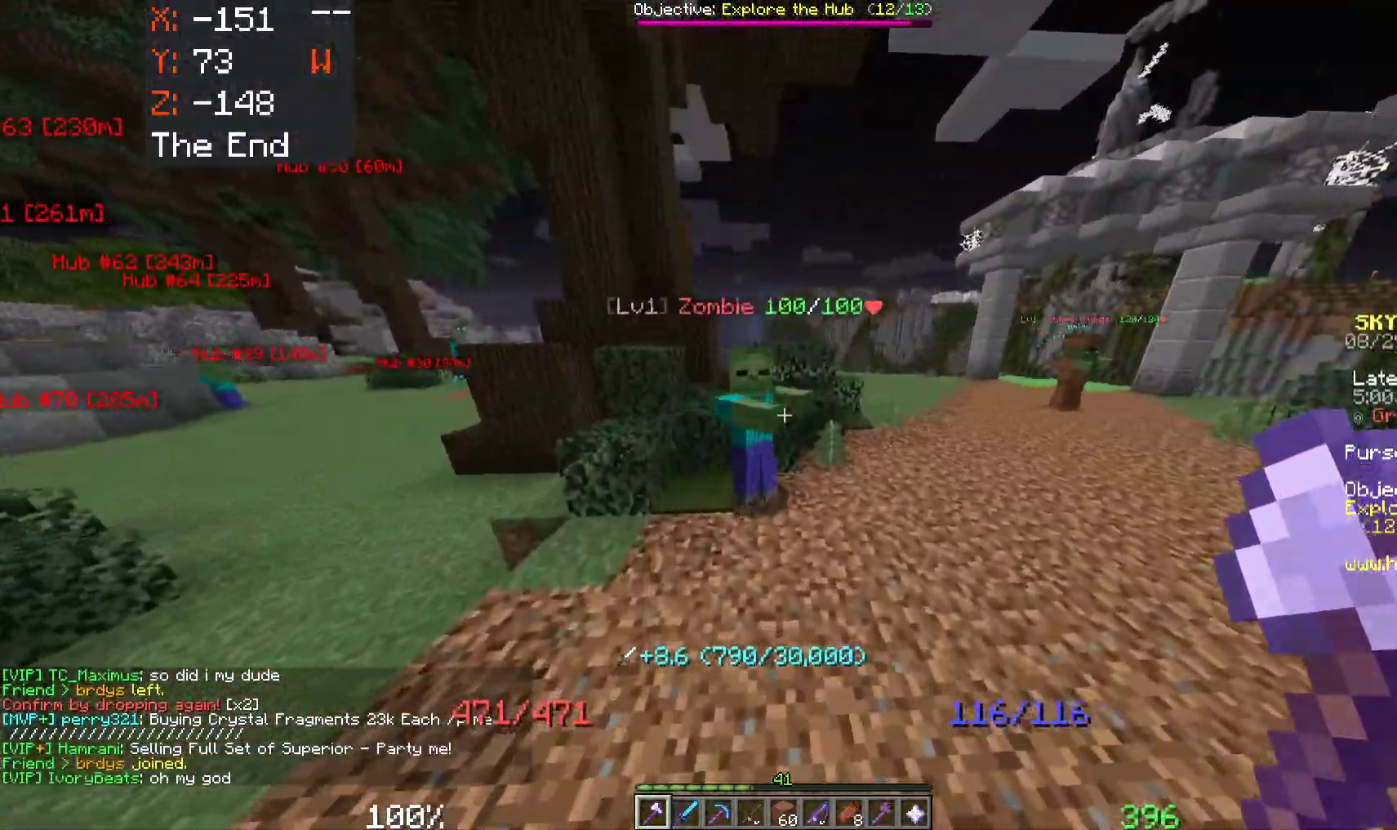
{"keys": ["d", "w"], "mouse": [], "events": [[100, "mouse_left", "down"], [117, "a", "up"], [167, "d", "down"], [433, "mouse_left", "up"]]}
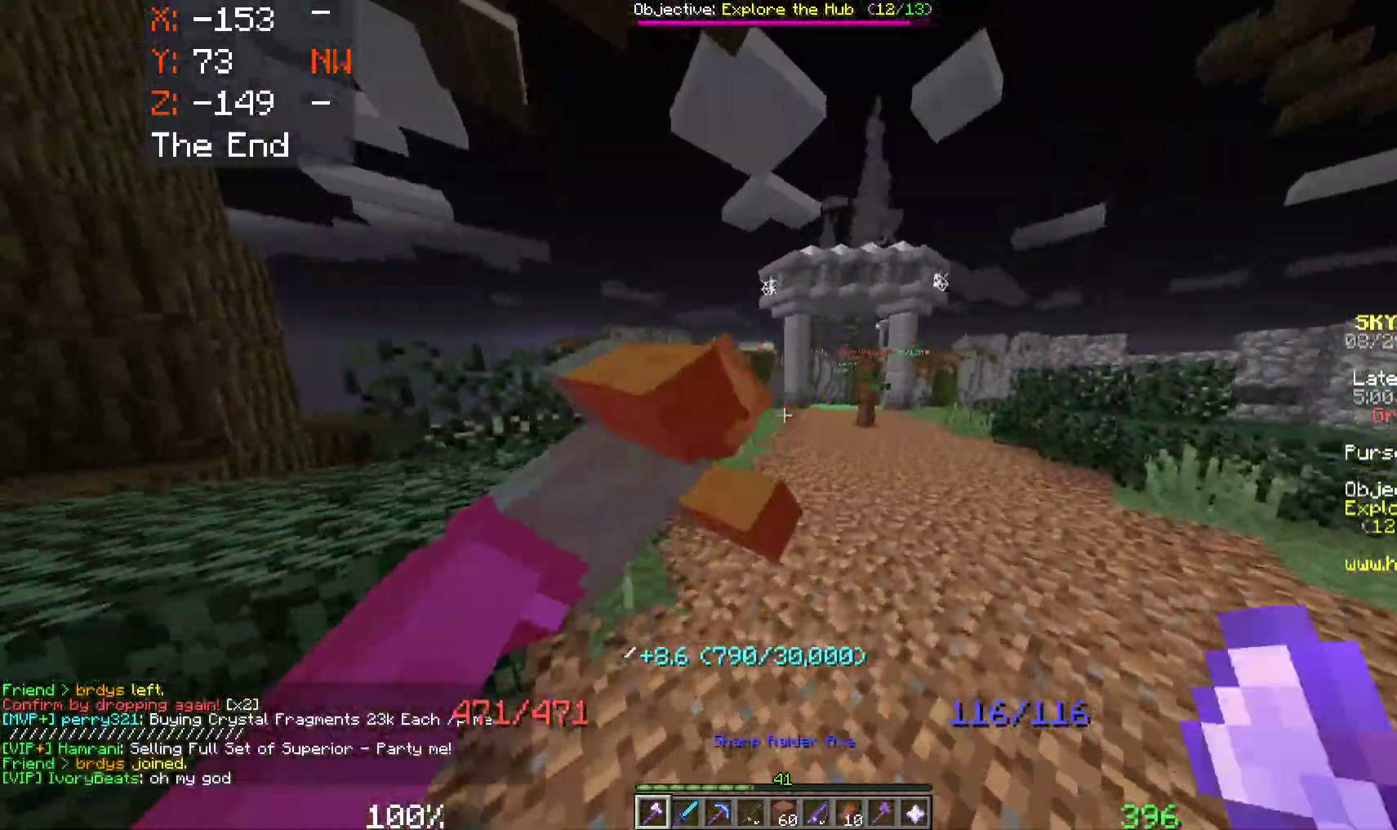
{"keys": ["d", "w"], "mouse": [], "events": [[167, "d", "up"], [283, "d", "down"]]}
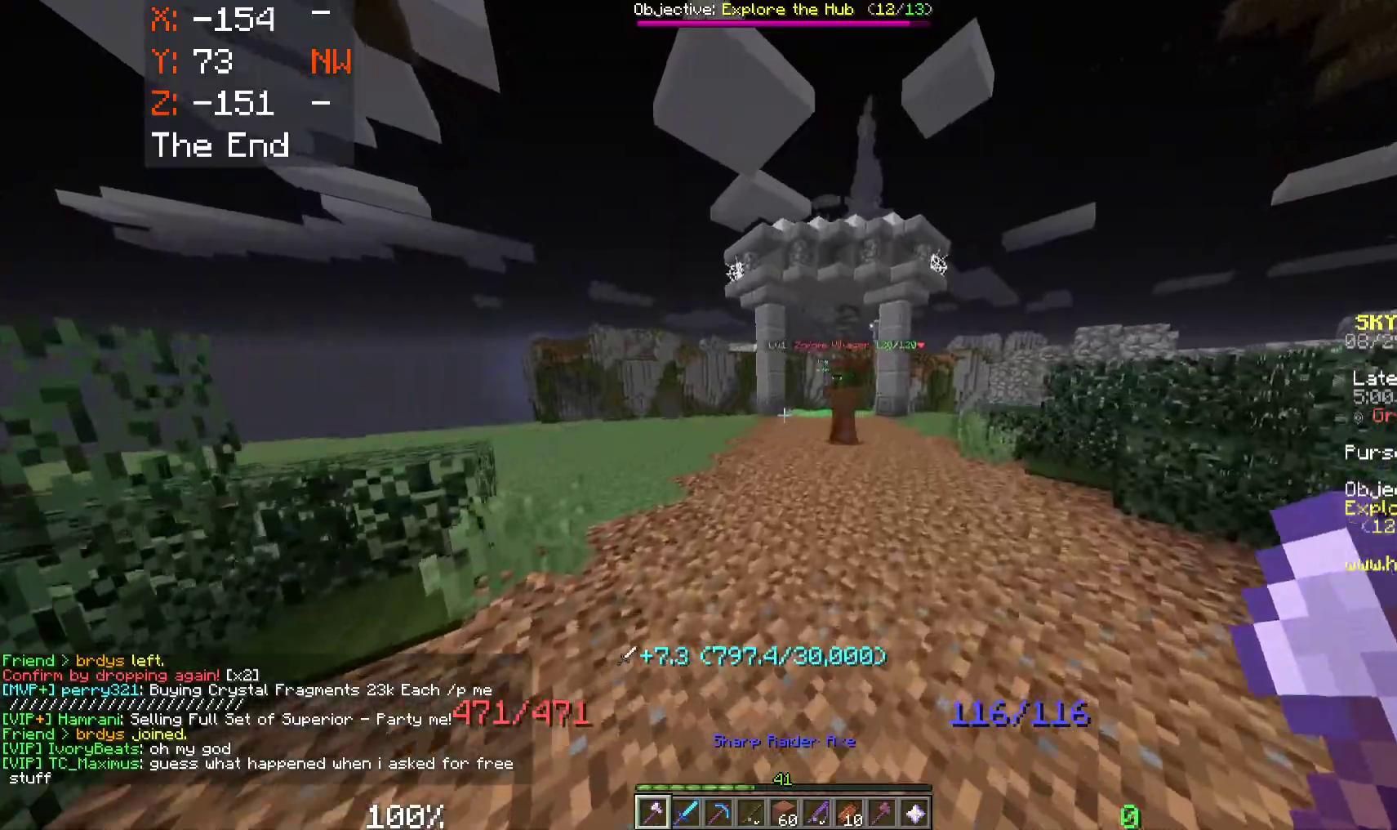
{"keys": ["w"], "mouse": [], "events": [[233, "d", "up"]]}
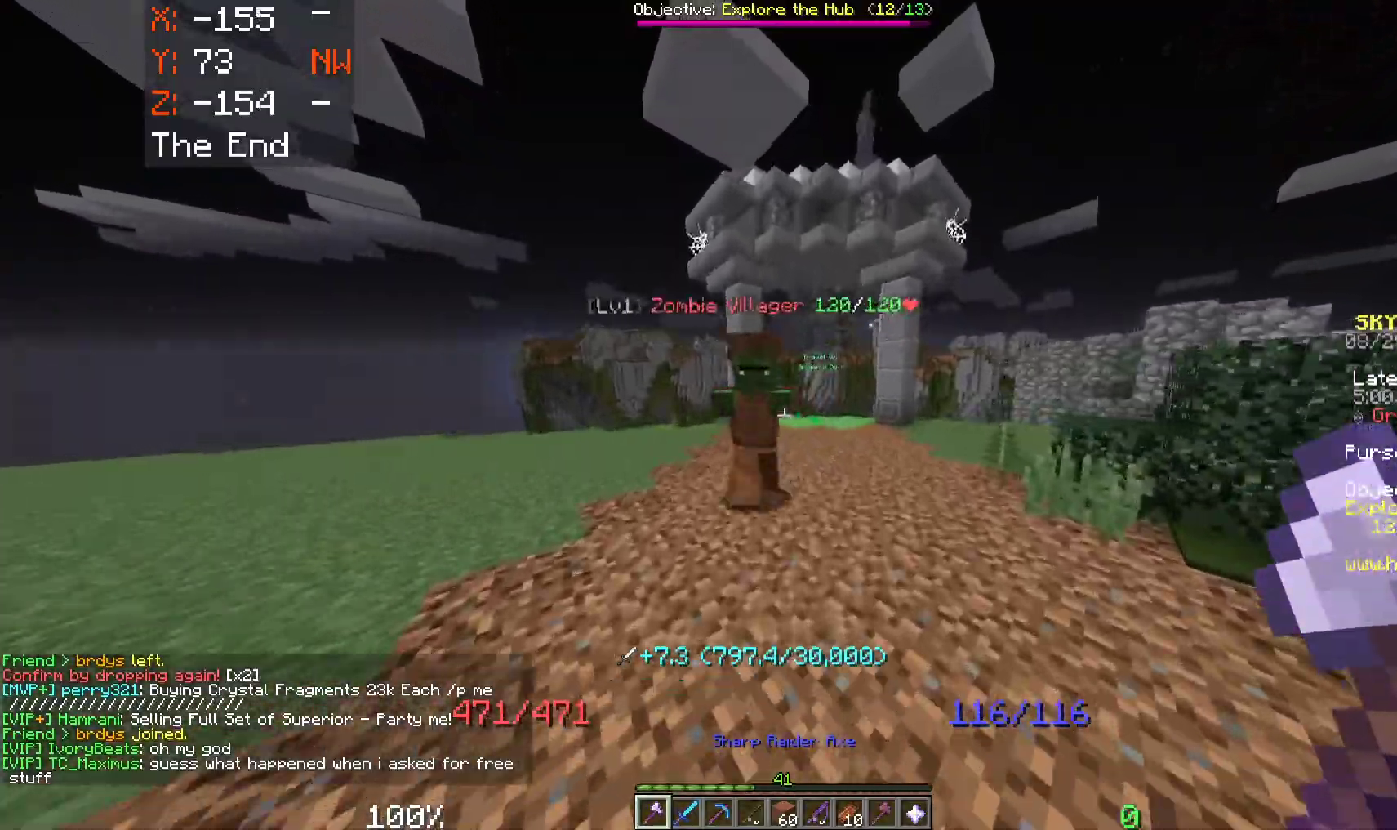
{"keys": ["a", "w"], "mouse": [], "events": [[33, "a", "down"], [167, "mouse_left", "down"], [317, "mouse_left", "up"]]}
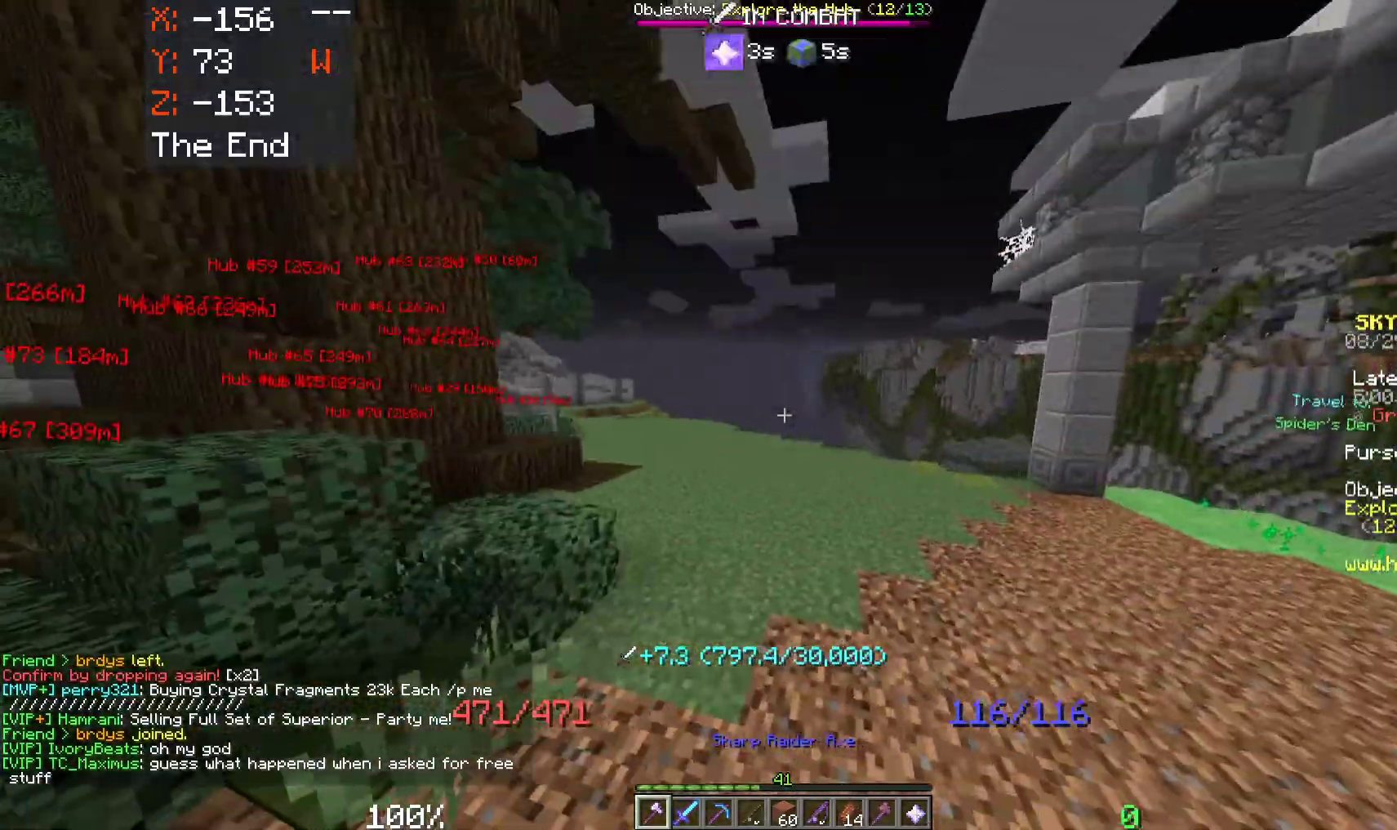
{"keys": ["w"], "mouse": [], "events": [[100, "a", "up"]]}
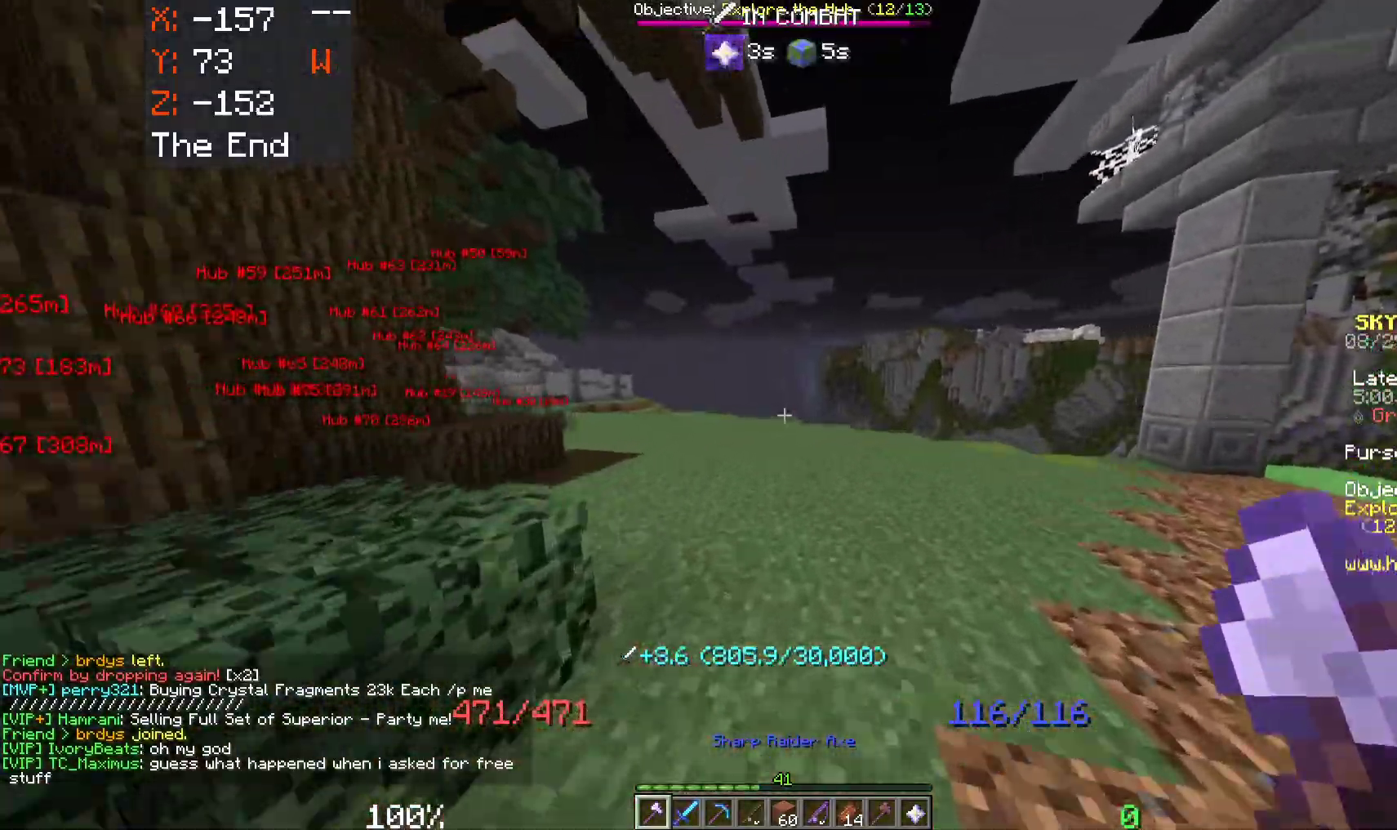
{"keys": ["space", "w"], "mouse": [], "events": [[250, "space", "down"]]}
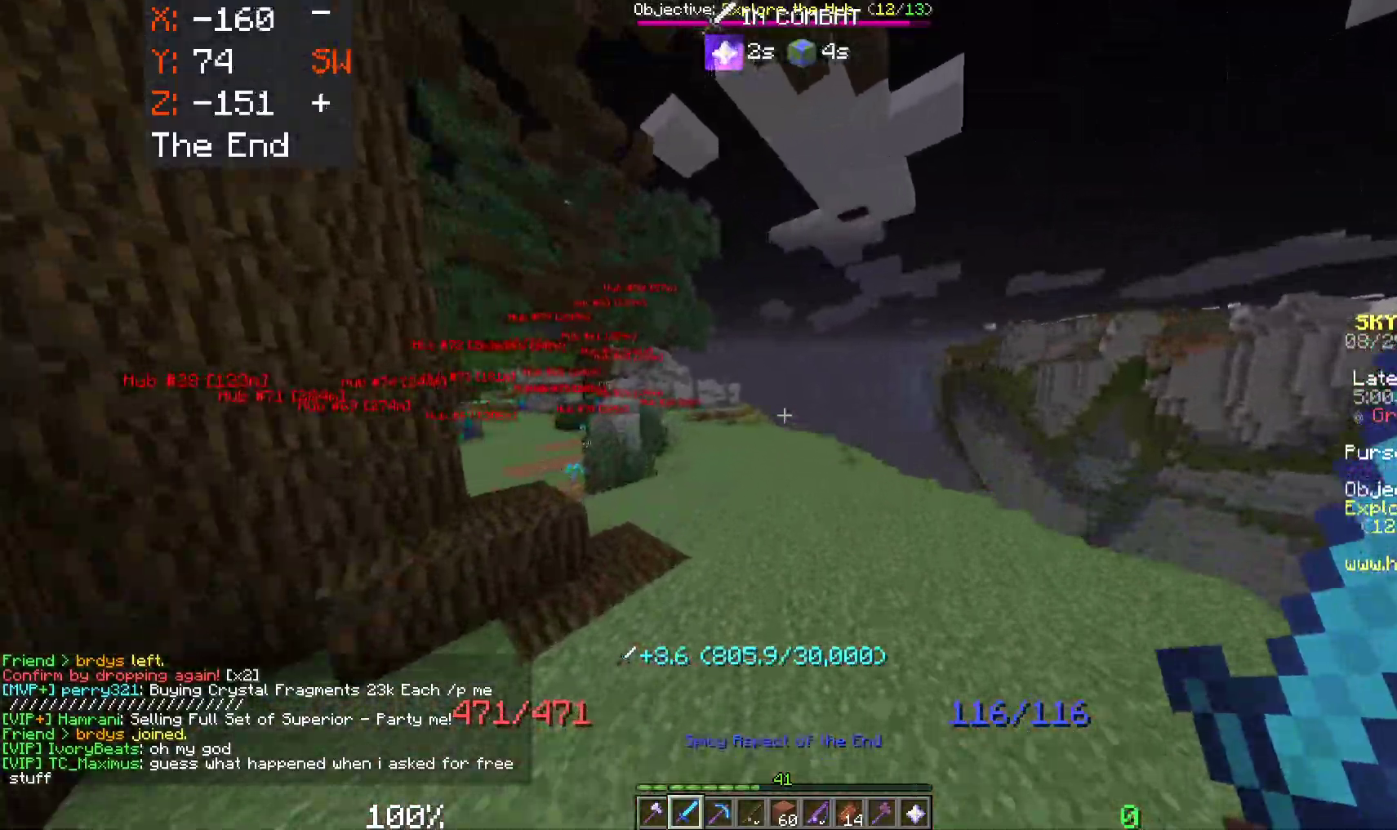
{"keys": ["space", "w"], "mouse": [], "events": []}
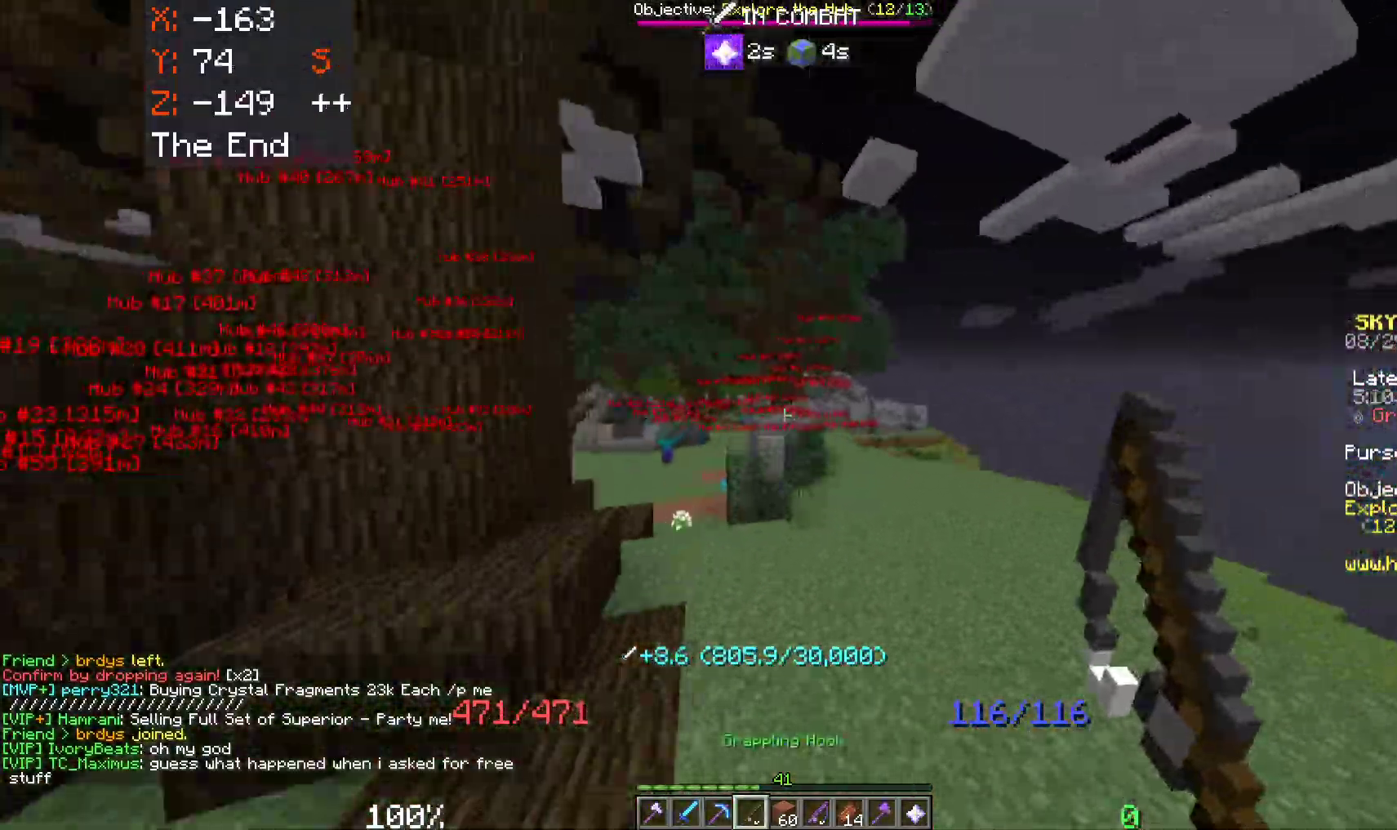
{"keys": ["space", "w"], "mouse": []}
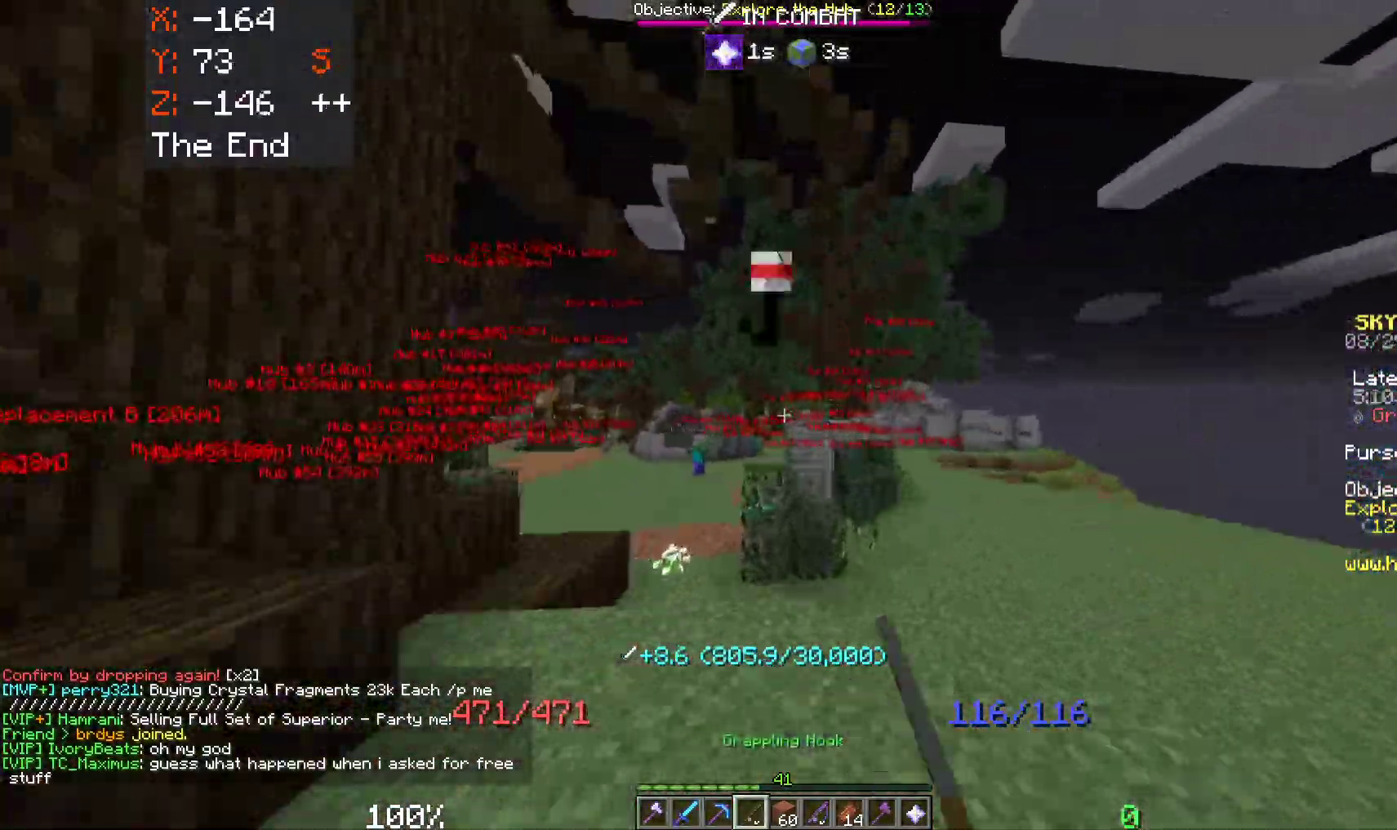
{"keys": ["space", "w"], "mouse": [], "events": [[17, "mouse_right", "down"], [167, "mouse_right", "up"]]}
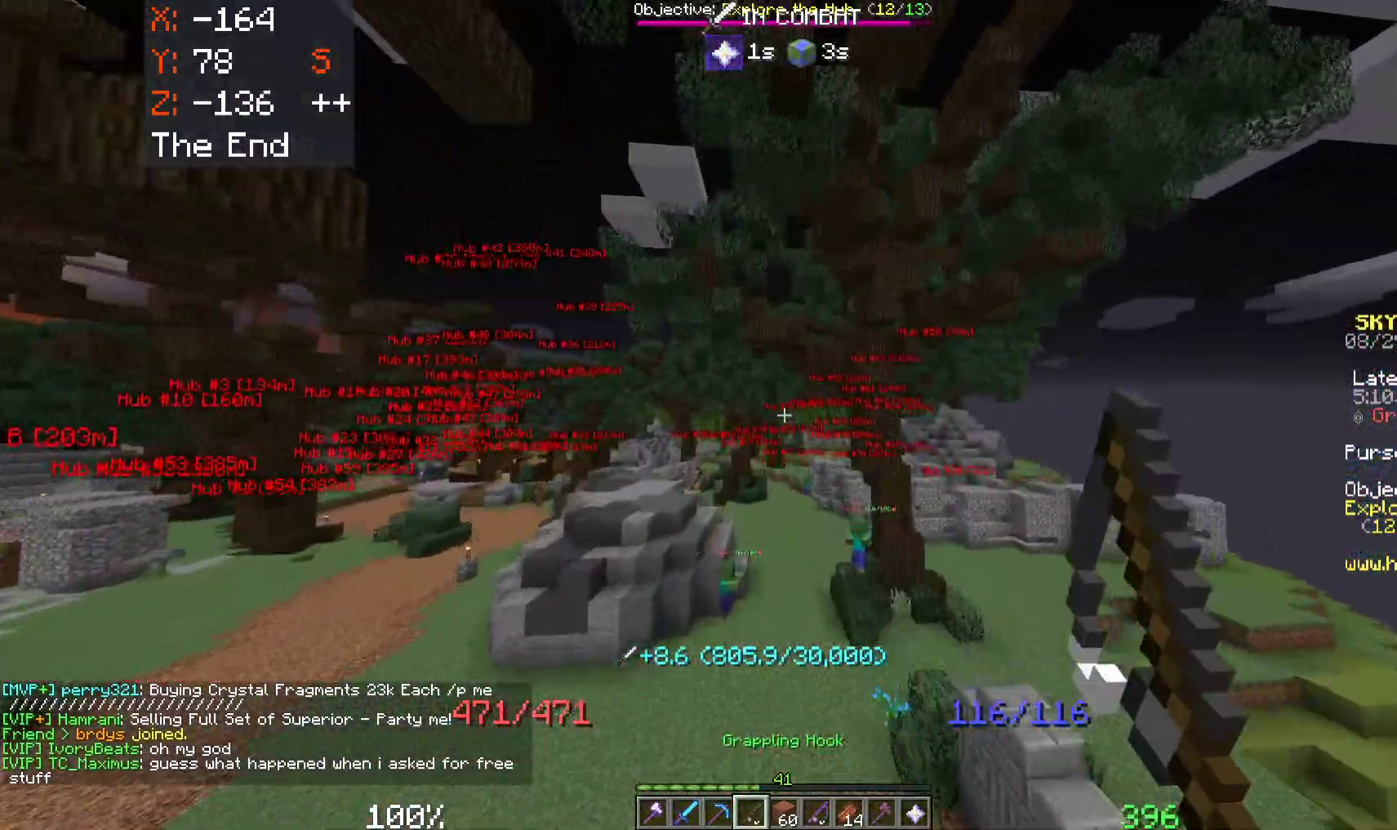
{"keys": ["space", "w"], "mouse": [], "events": []}
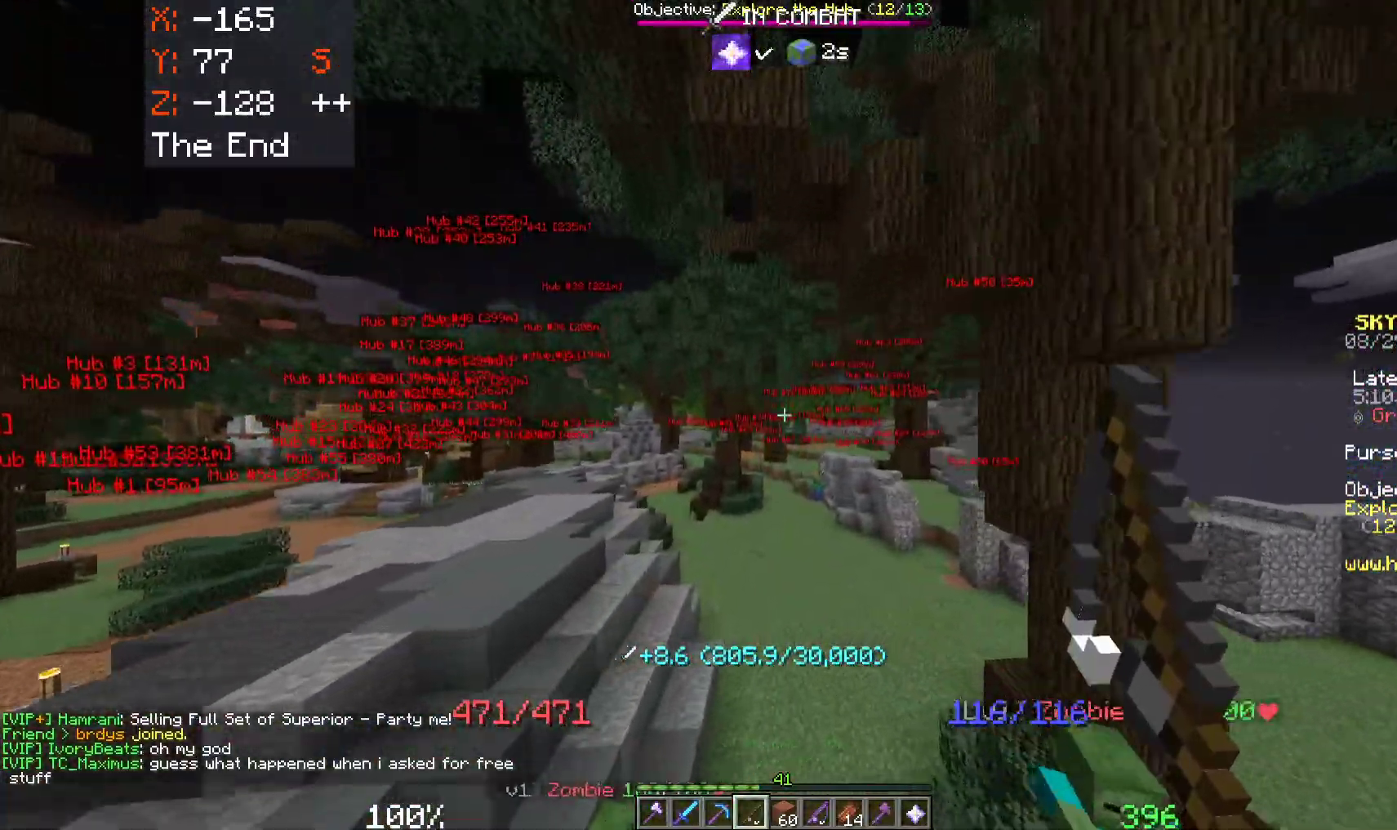
{"keys": ["space", "w"], "mouse": [], "events": []}
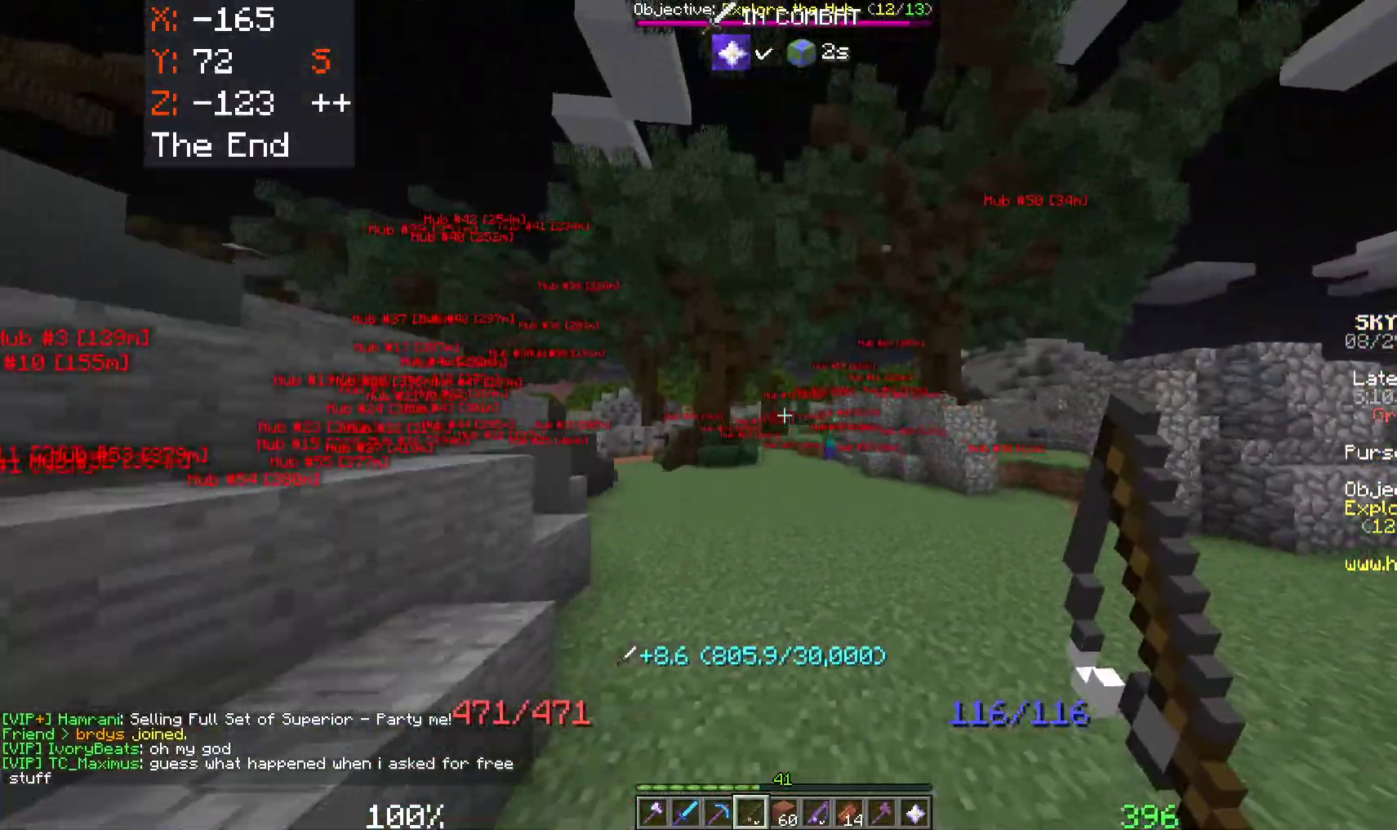
{"keys": ["space", "w"], "mouse": [], "events": [[350, "mouse_left", "down"], [467, "mouse_left", "up"]]}
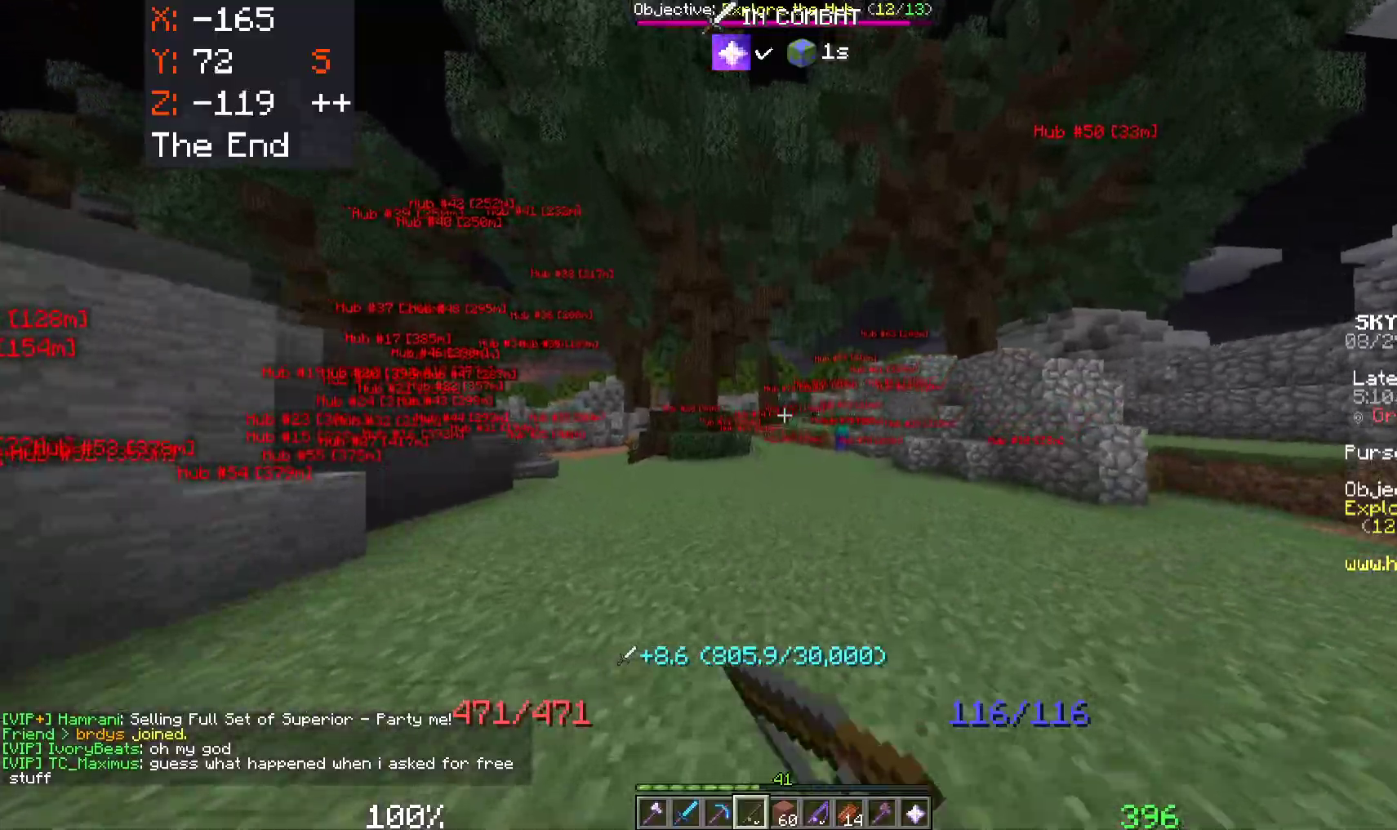
{"keys": ["space", "w"], "mouse": ["left"], "events": [[67, "mouse_left", "down"], [217, "mouse_left", "up"], [250, "mouse_left", "down"], [400, "mouse_left", "up"], [450, "mouse_left", "down"]]}
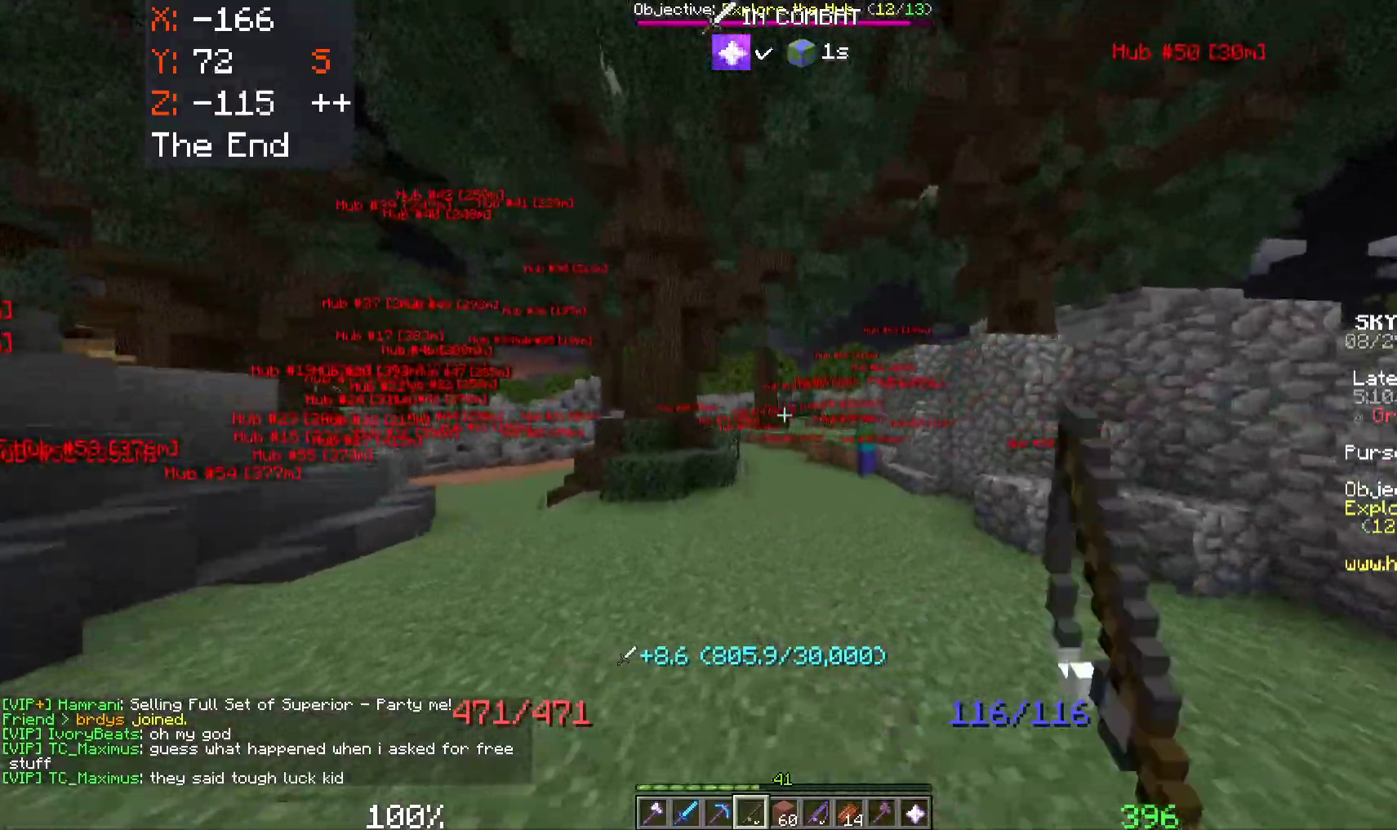
{"keys": ["space", "w"], "mouse": ["left"], "events": []}
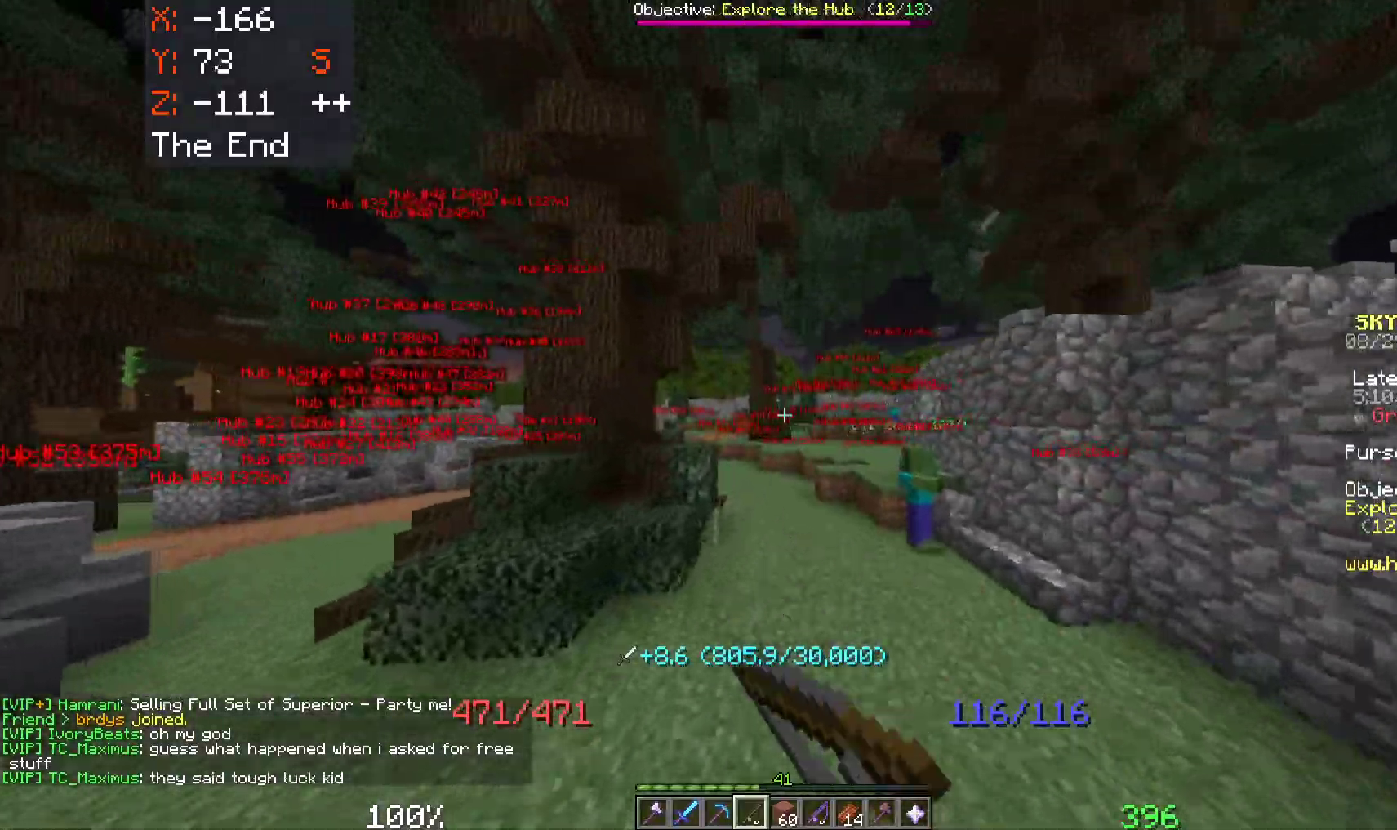
{"keys": ["space", "w"], "mouse": ["left"], "events": [[367, "mouse_left", "up"], [400, "mouse_left", "down"]]}
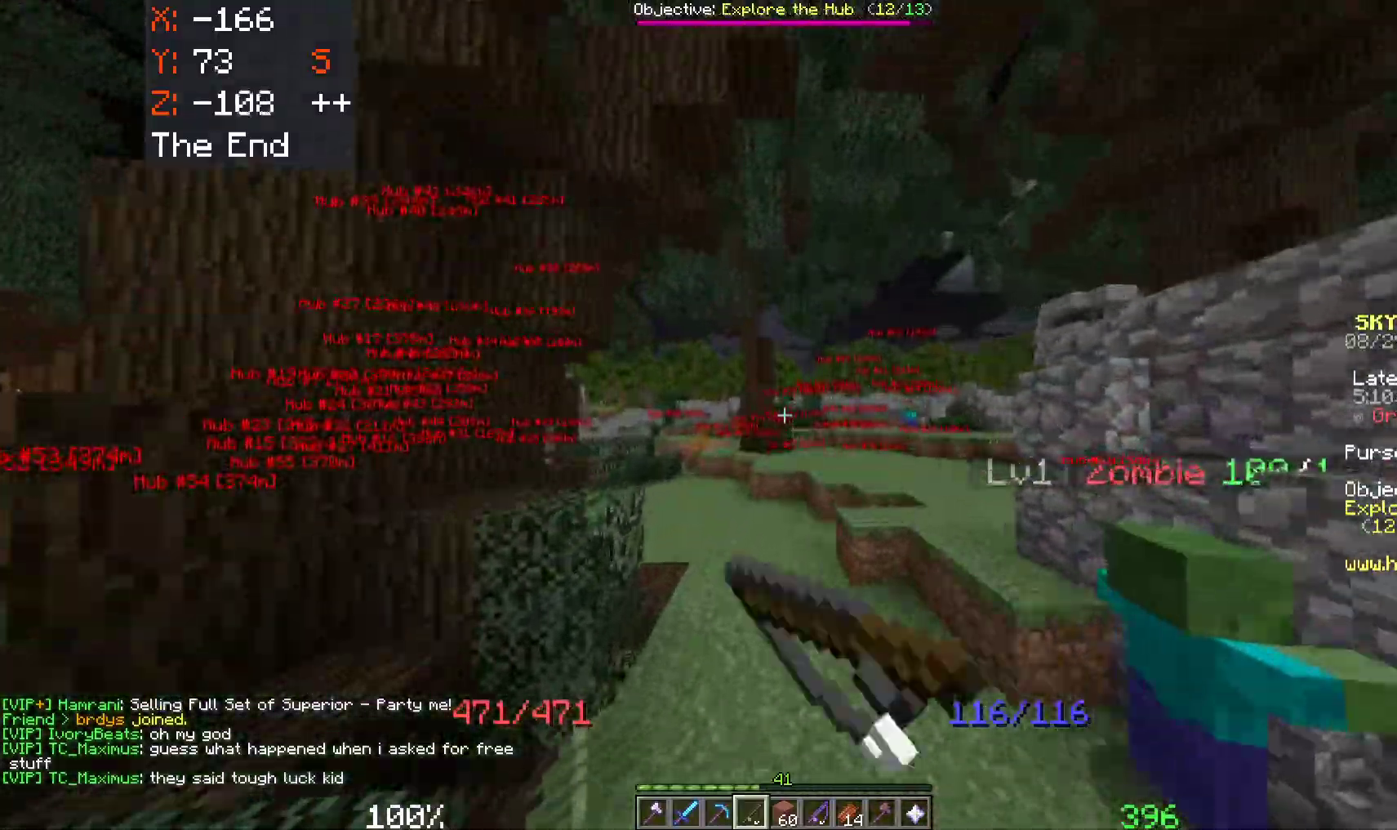
{"keys": ["space", "w"], "mouse": ["left"], "events": []}
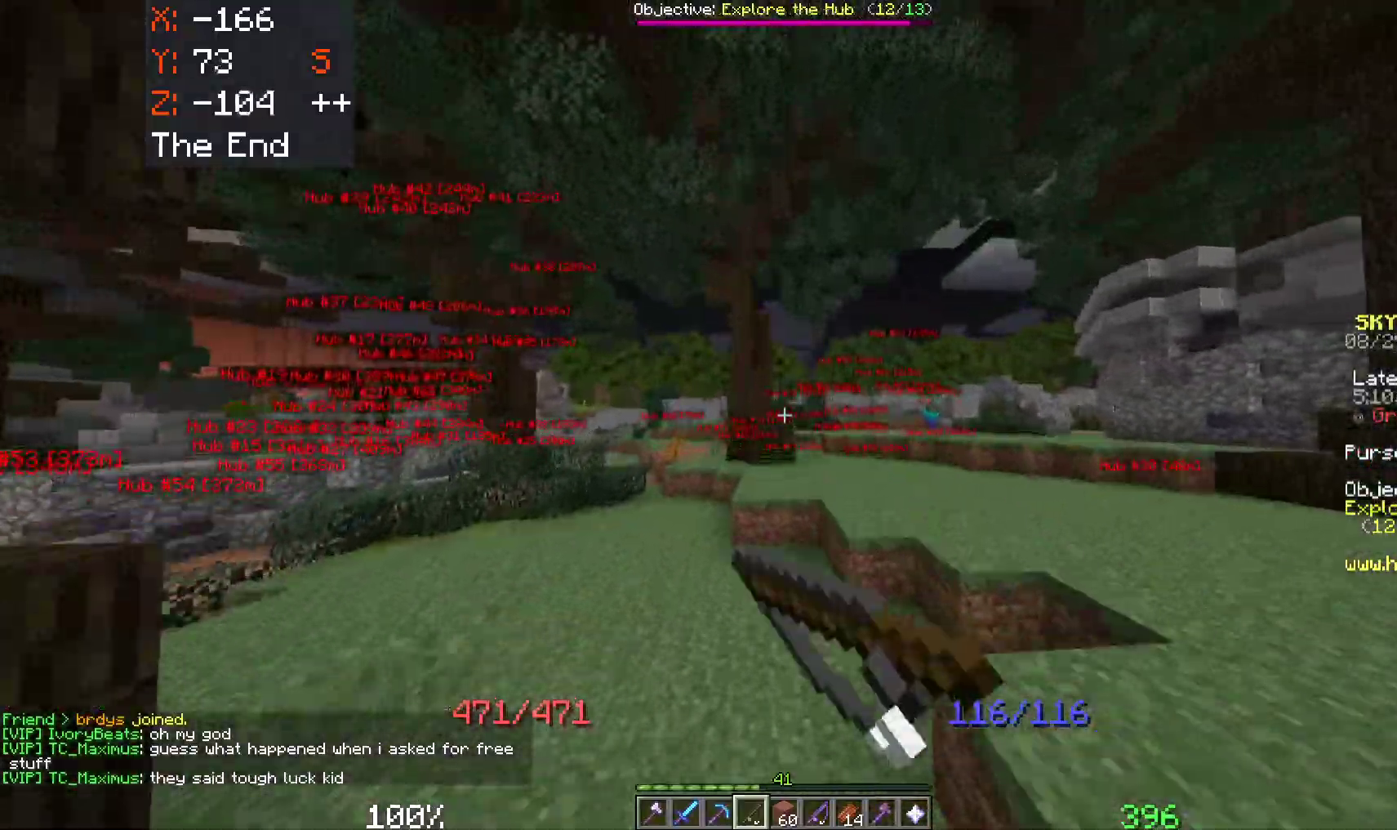
{"keys": ["space", "w"], "mouse": ["left"], "events": []}
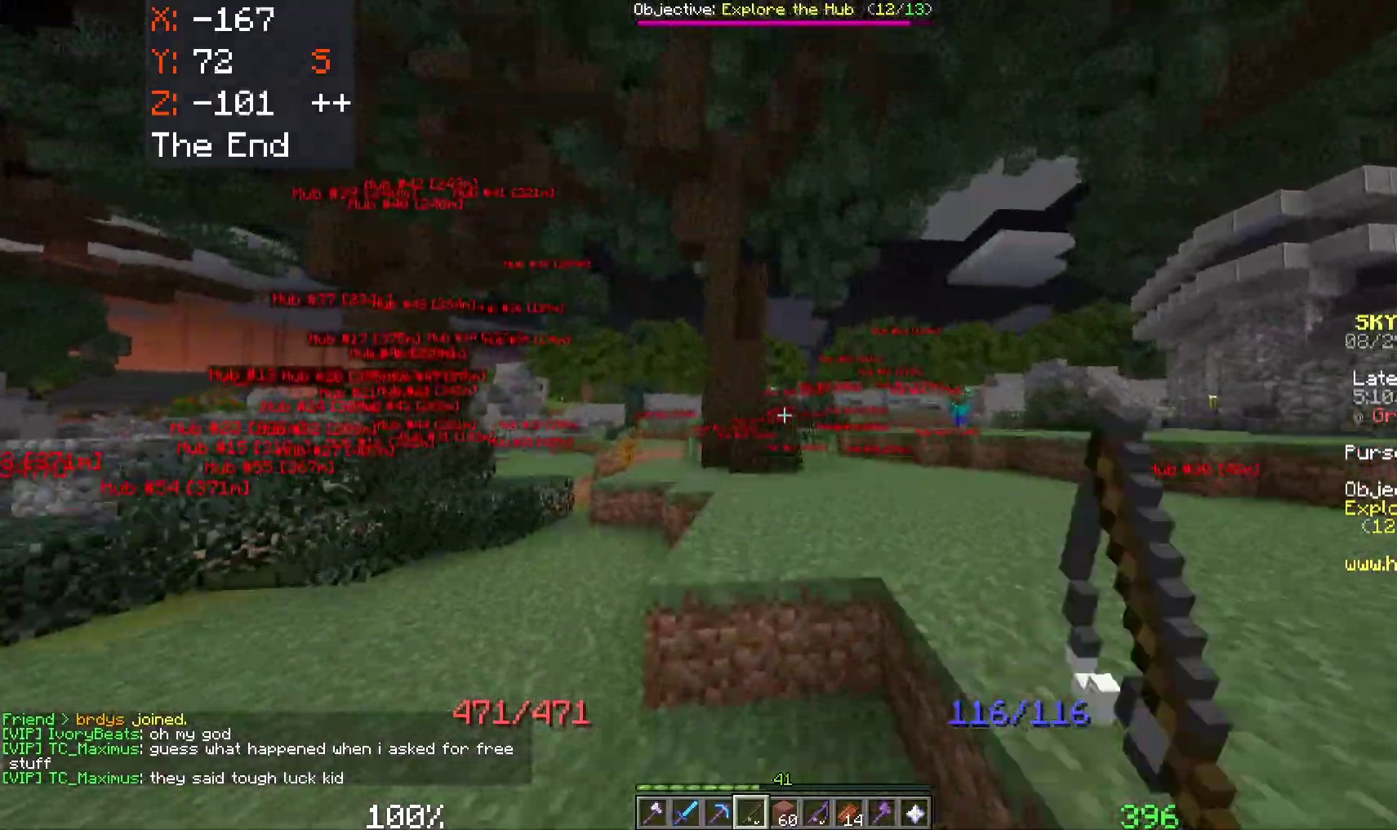
{"keys": ["d", "space", "w"], "mouse": [], "events": [[17, "a", "down"], [117, "a", "up"], [183, "mouse_left", "up"], [233, "d", "down"]]}